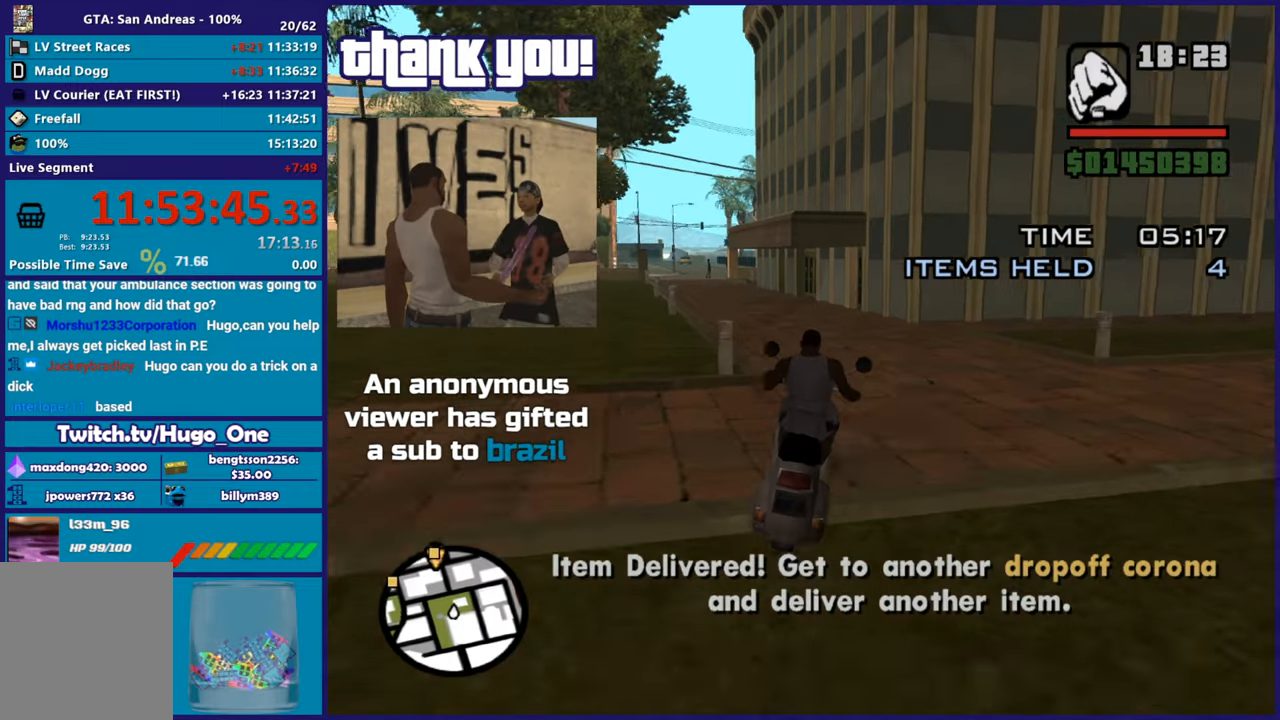
Gameplay with a controller (Xbox layout); each line is a JSON object with the inputs held at the frame after it. "button_events" lists button changes between this image and that frame as [ms after this image, input, new state], when the widget could be followed in between (sticks are given only as held states). This document gives stick clicks only as held states, not as events.
{"buttons": ["R2"], "left_stick": "up-left", "right_stick": "down-left", "button_events": []}
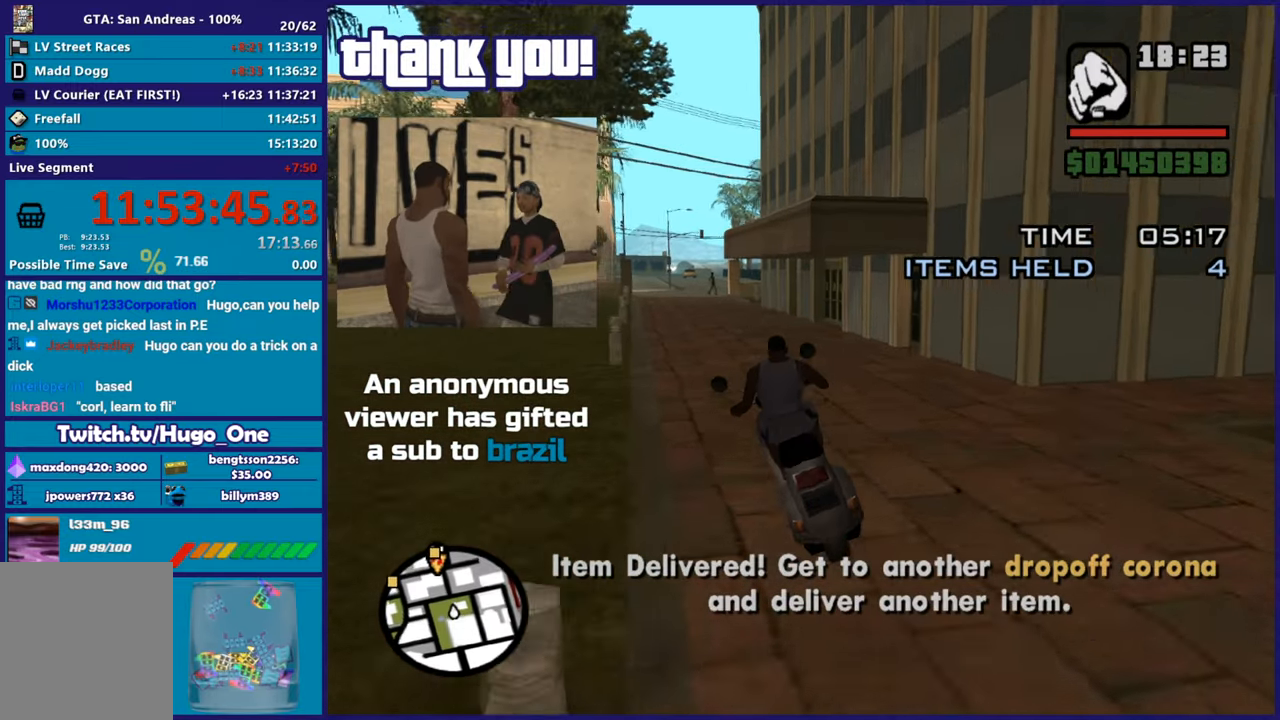
{"buttons": ["R2"], "left_stick": "up-left", "right_stick": "center", "button_events": []}
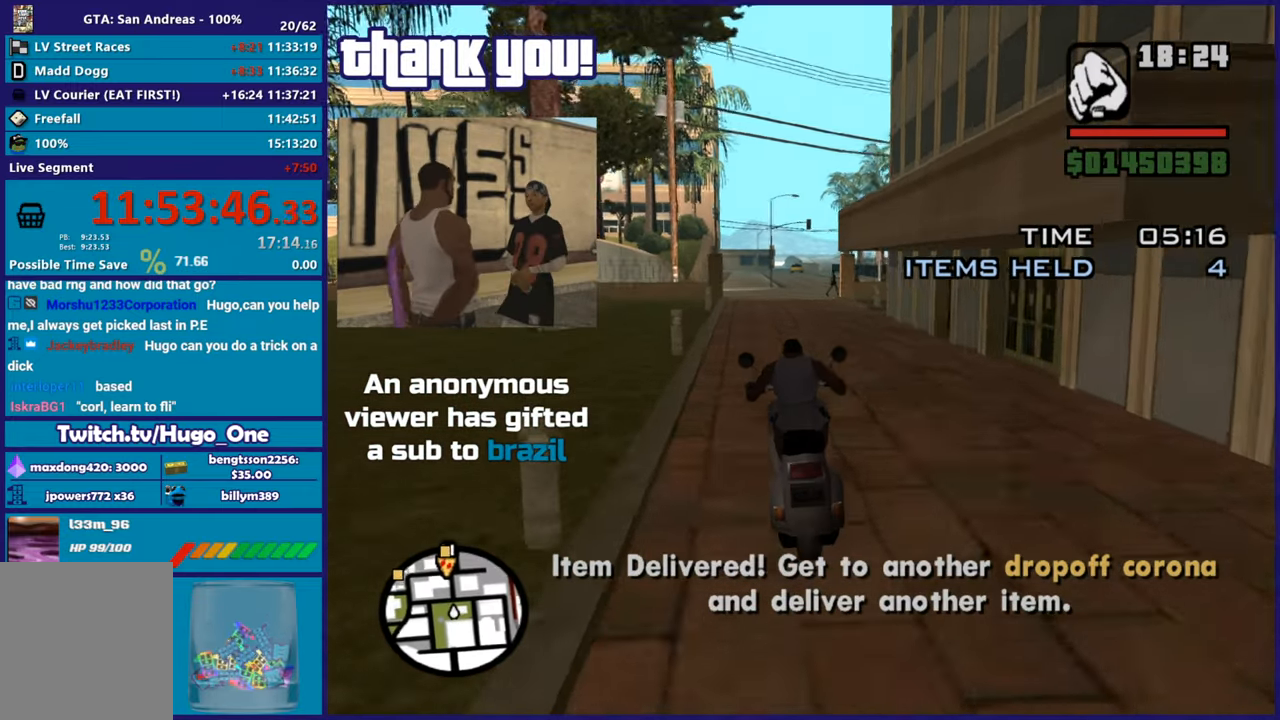
{"buttons": ["R2"], "left_stick": "up", "right_stick": "center", "button_events": []}
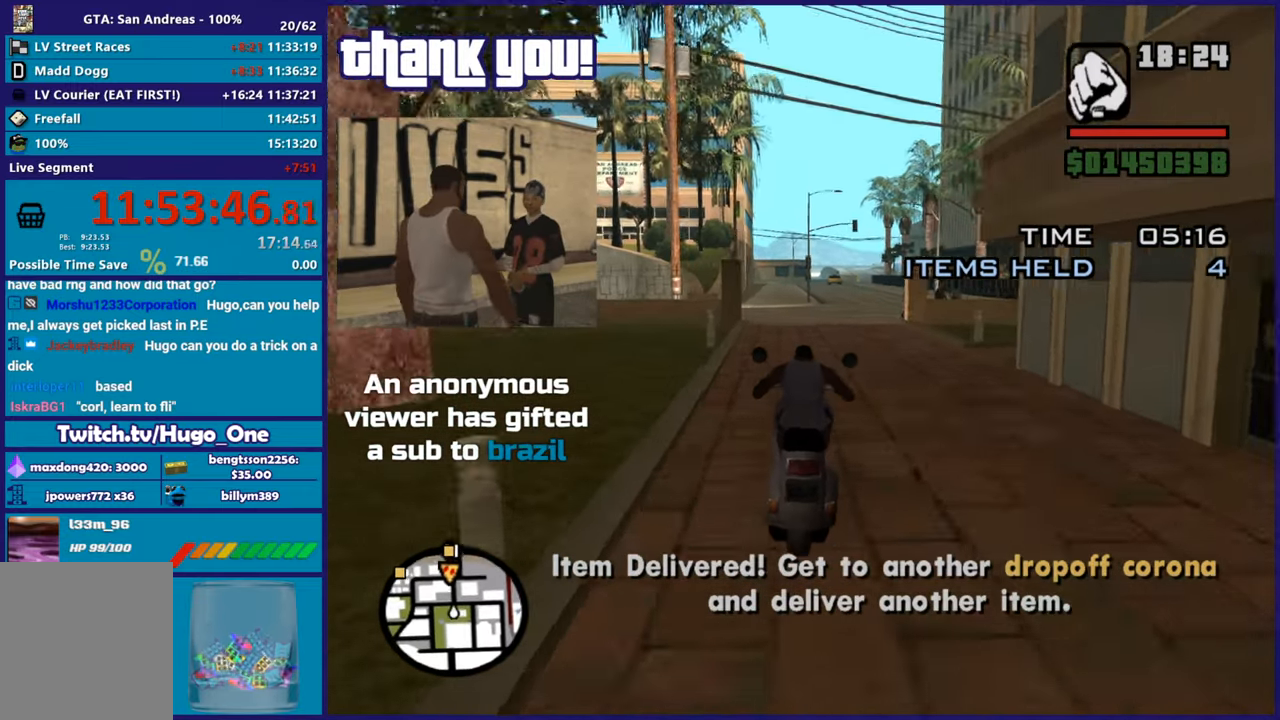
{"buttons": ["R2"], "left_stick": "right", "right_stick": "down-left", "button_events": []}
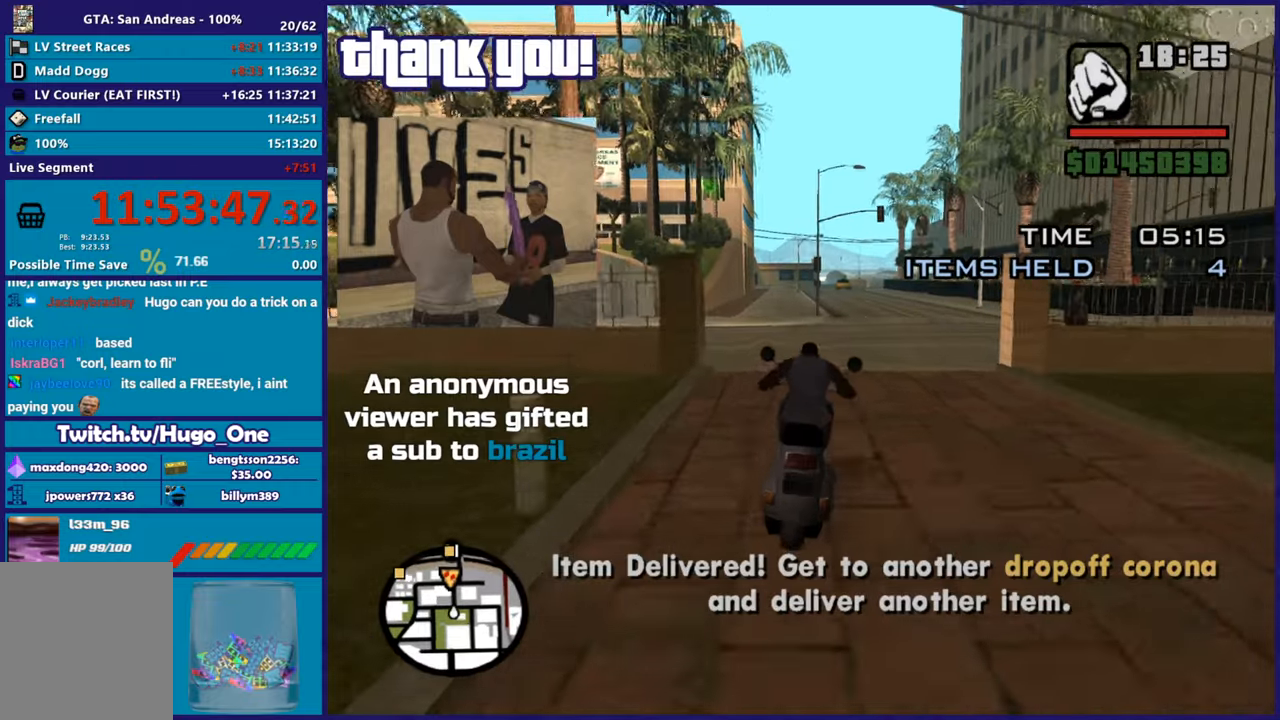
{"buttons": ["R2"], "left_stick": "up", "right_stick": "down-left", "button_events": []}
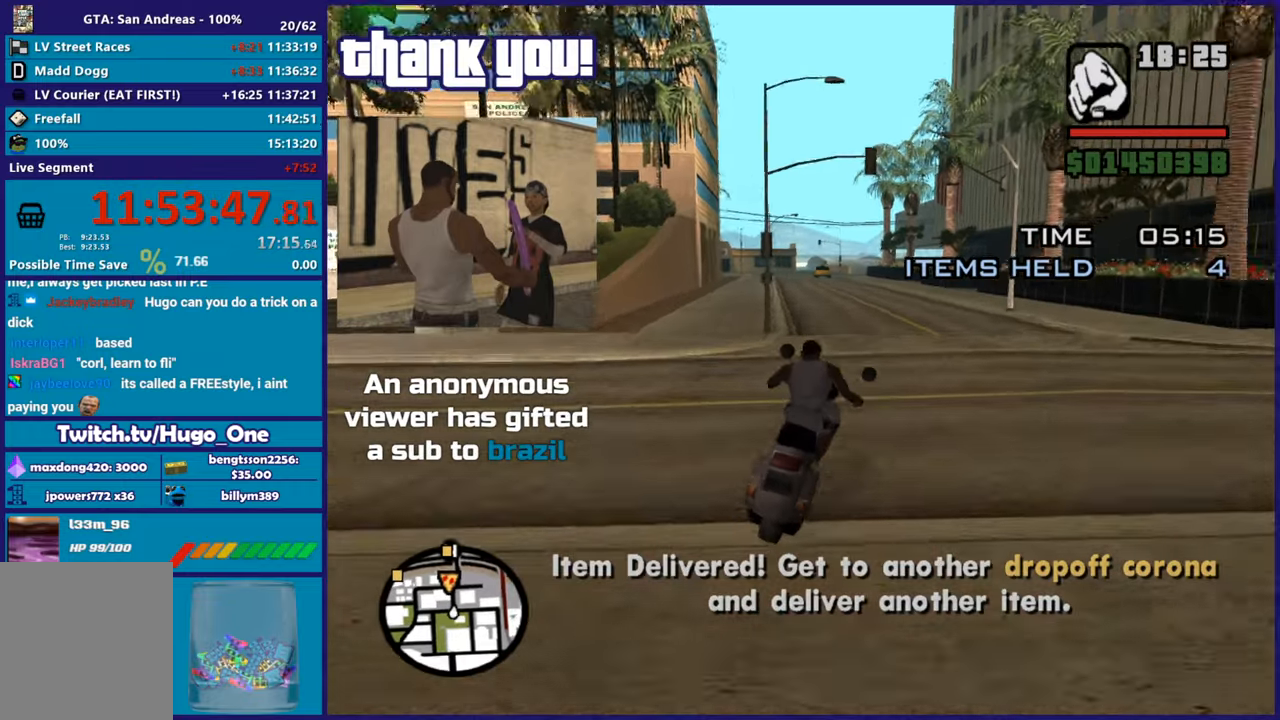
{"buttons": ["R2"], "left_stick": "up", "right_stick": "down-left", "button_events": []}
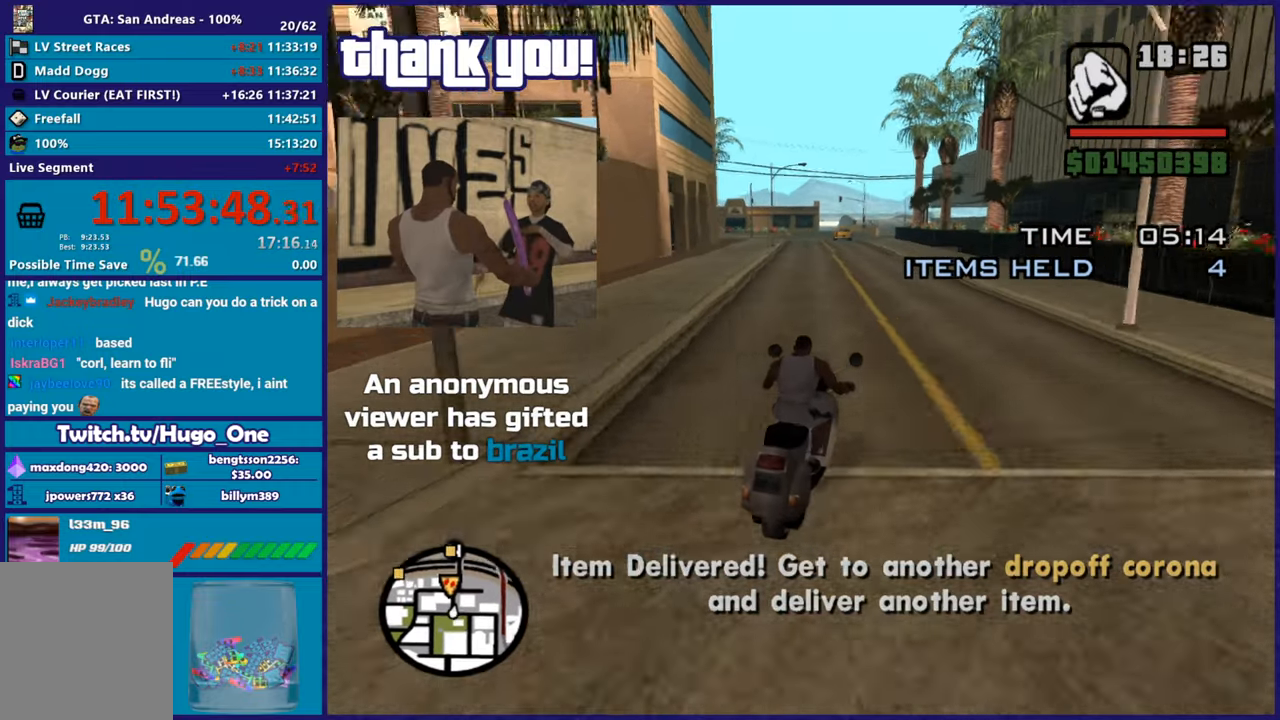
{"buttons": ["R2"], "left_stick": "up-left", "right_stick": "down-left", "button_events": []}
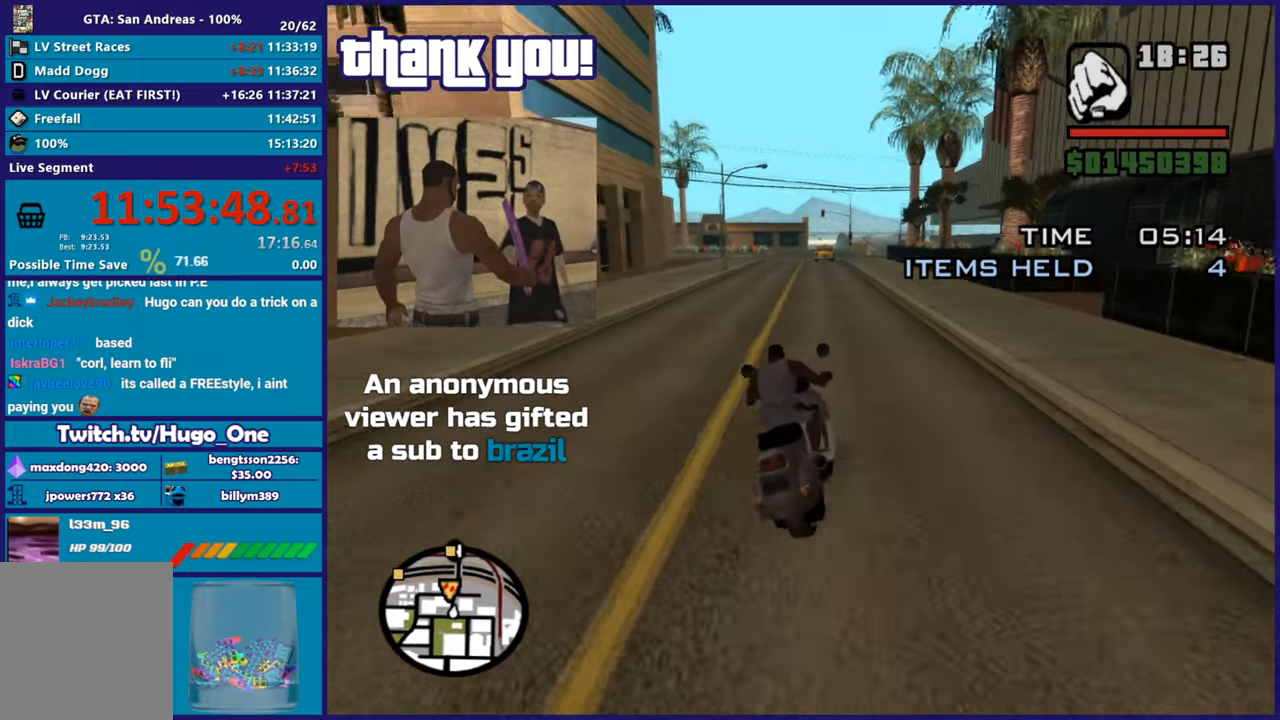
{"buttons": ["R2"], "left_stick": "right", "right_stick": "down-left", "button_events": []}
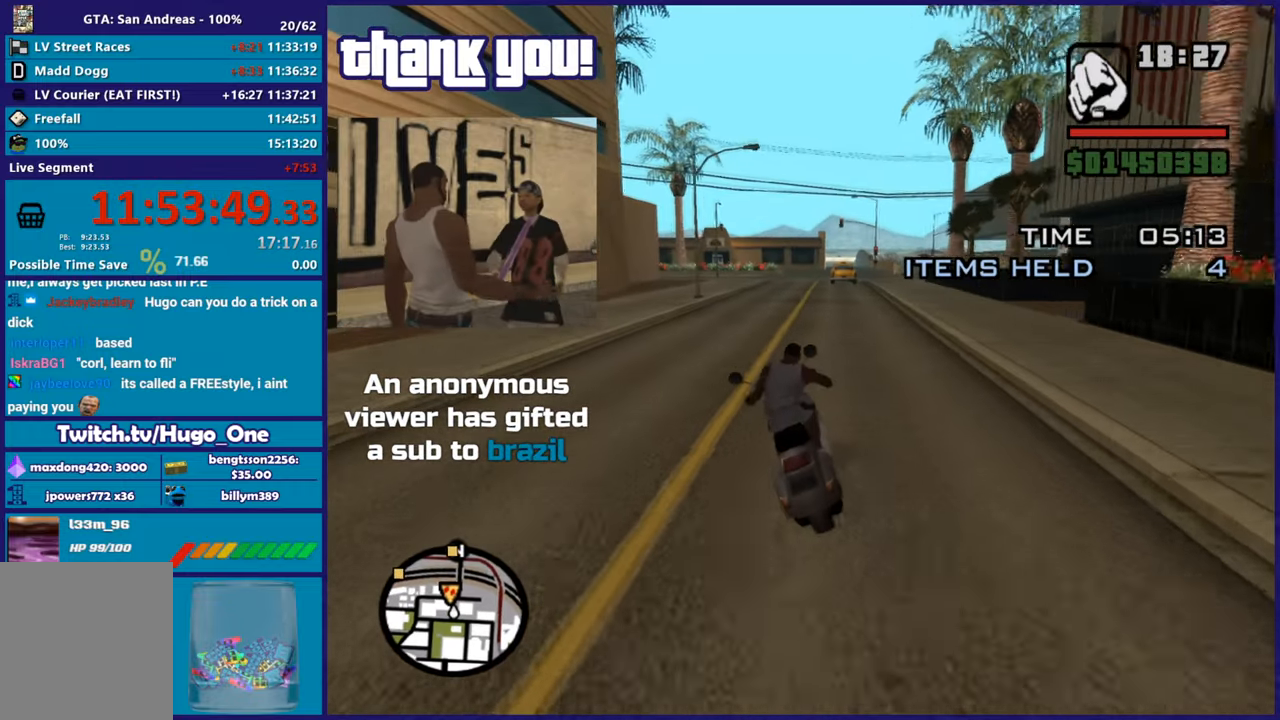
{"buttons": ["R2"], "left_stick": "center", "right_stick": "down-left"}